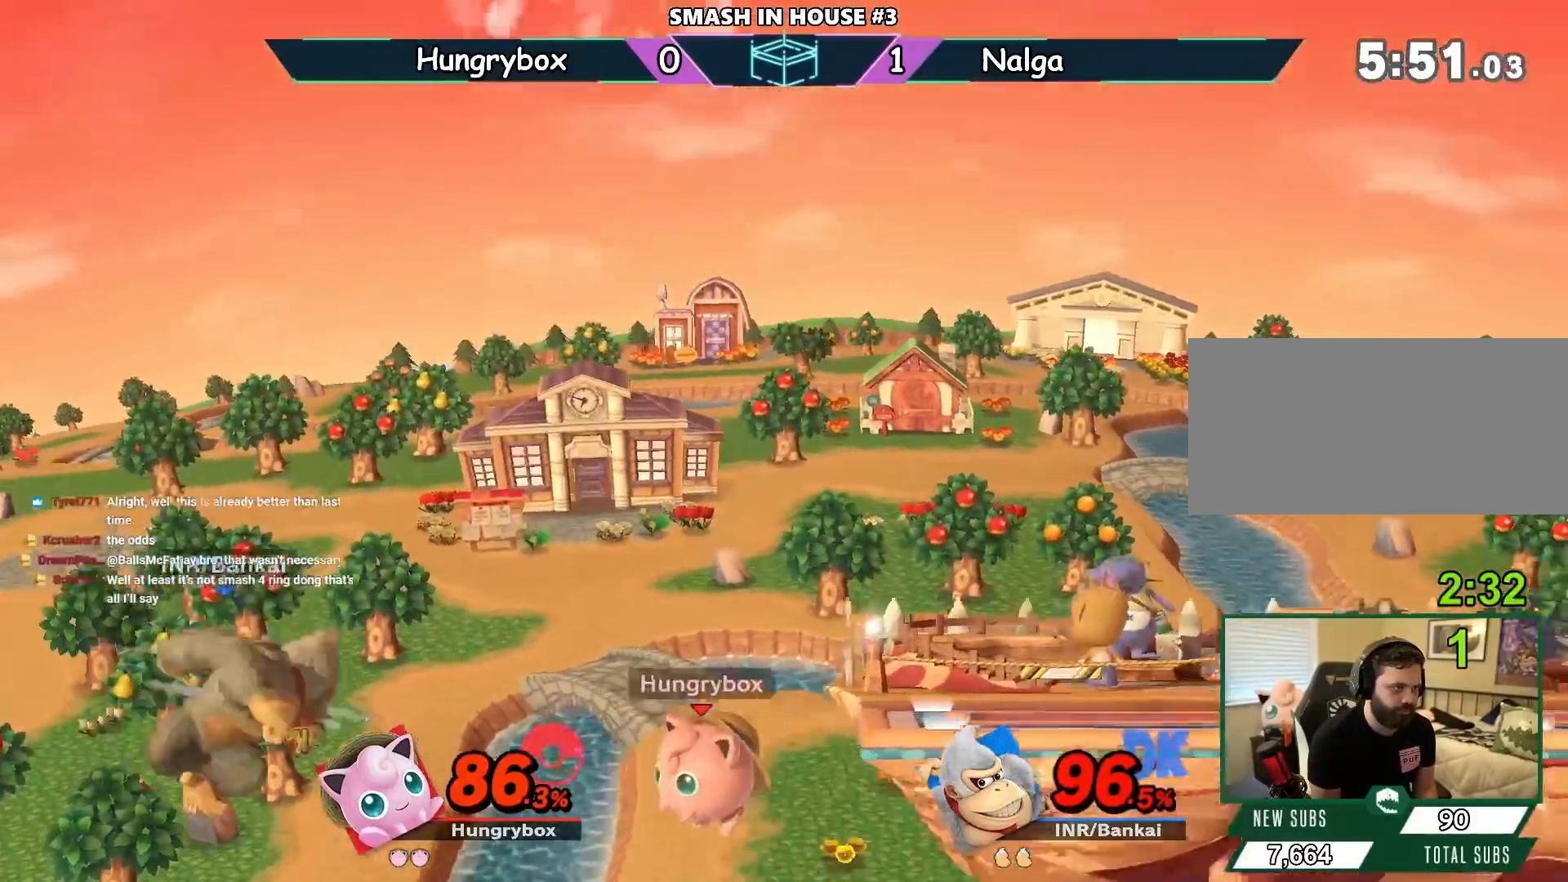
Gameplay with a controller (Nintendo layout); each line is a JSON object with the inputs held at the frame after it. "events" lists button and stick changes between this image and that frame as [ms after this image, input, new state], when the widget could be followed in between. Not read: L3 R3.
{"buttons": [], "left_stick": "right", "right_stick": "center"}
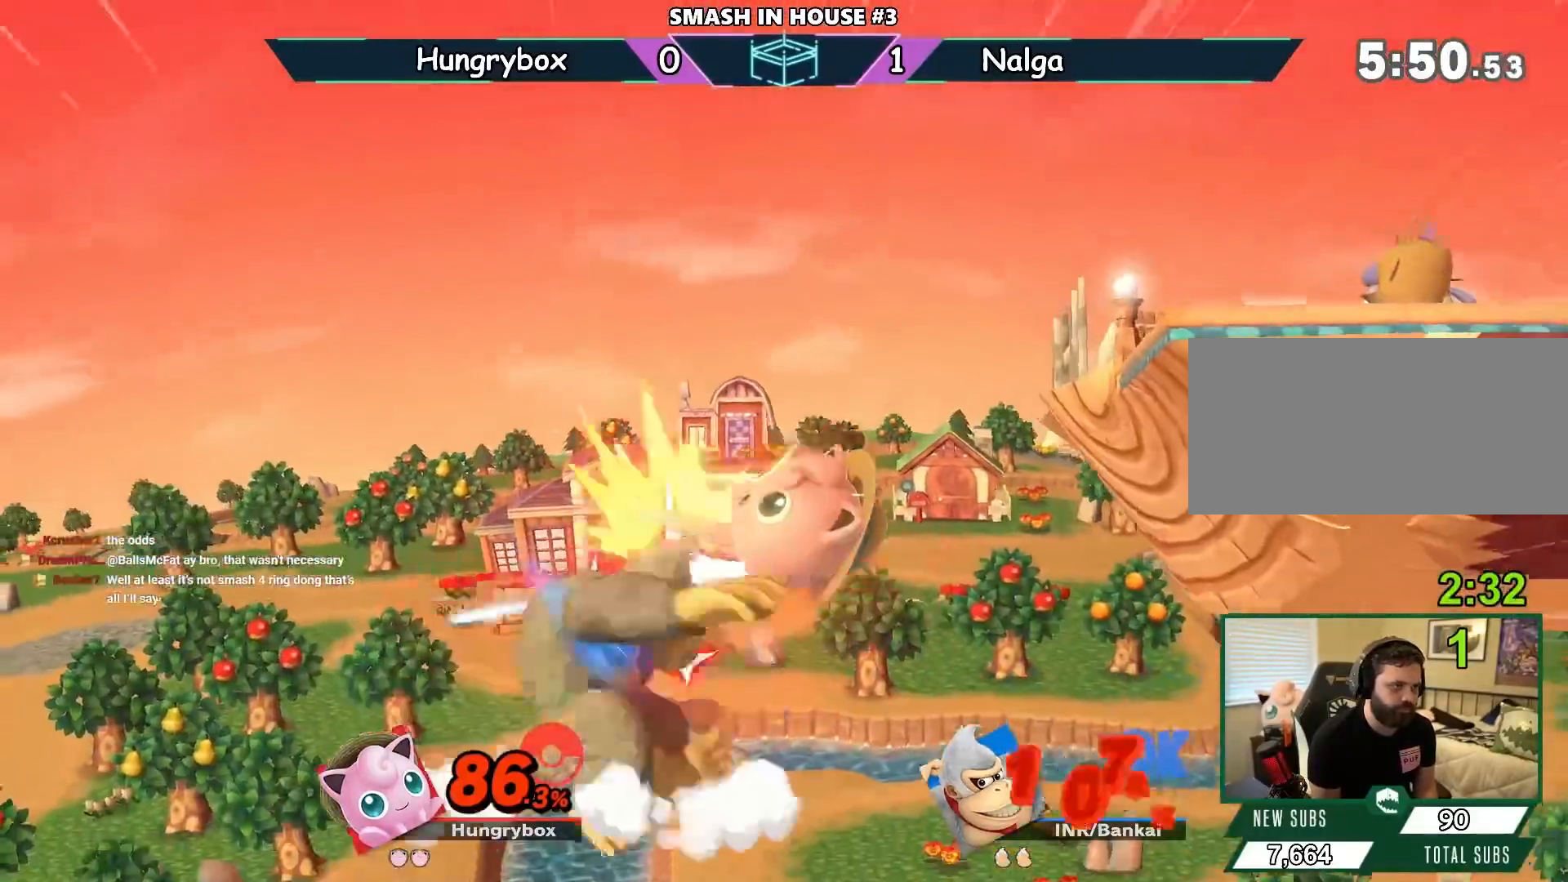
{"buttons": ["Y"], "left_stick": "left", "right_stick": "center", "events": [[133, "left_stick", "center"], [233, "left_stick", "right"], [267, "Y", "down"], [500, "left_stick", "left"]]}
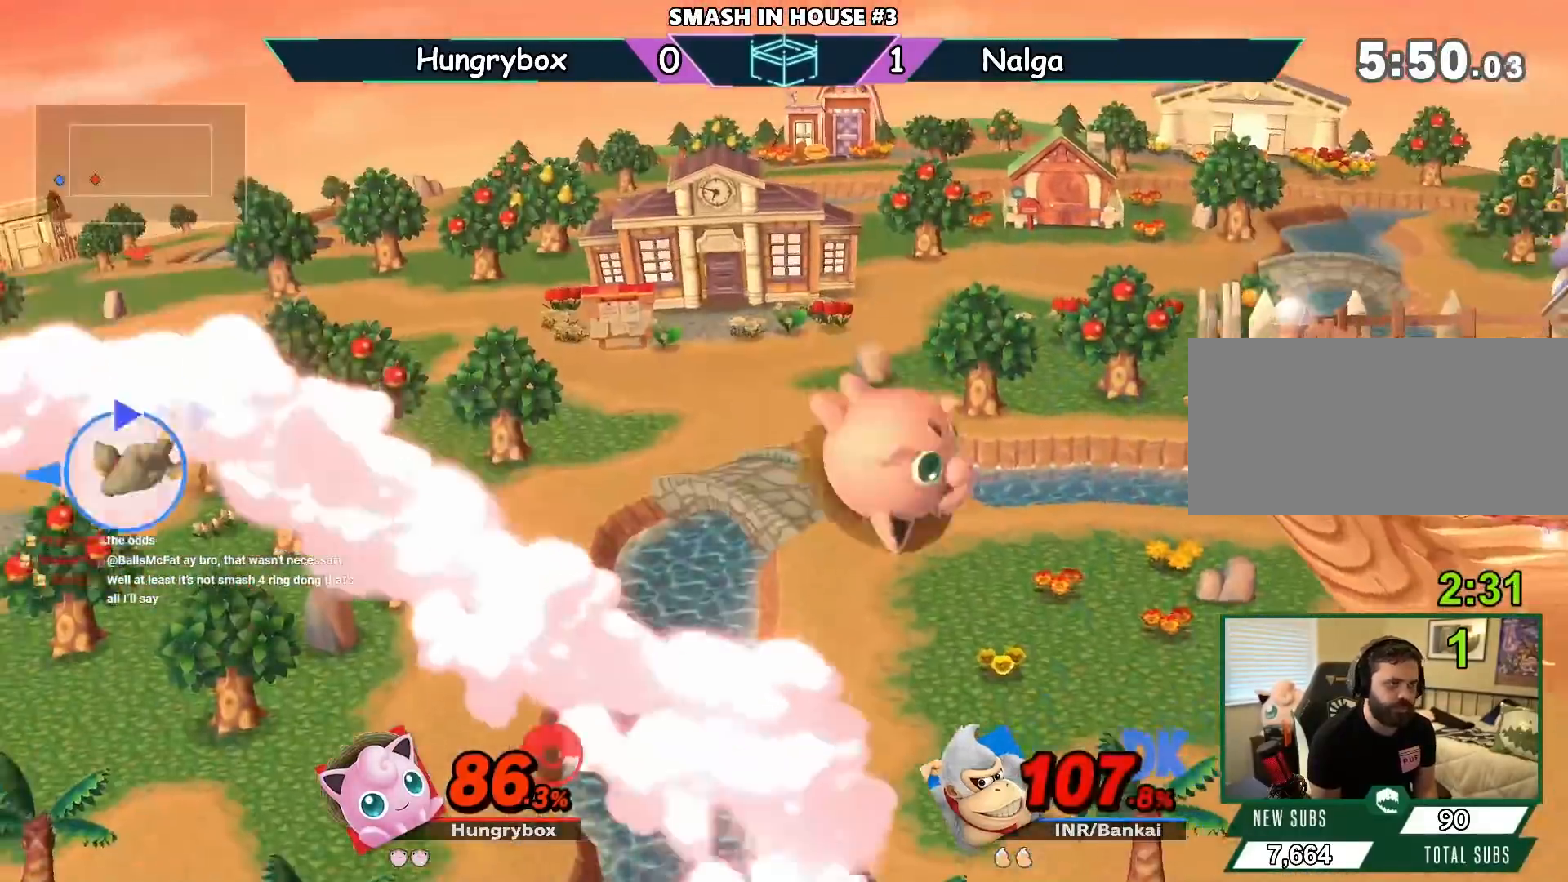
{"buttons": [], "left_stick": "down-right", "right_stick": "center", "events": [[67, "Y", "up"], [167, "left_stick", "right"], [234, "left_stick", "center"], [501, "left_stick", "down-right"]]}
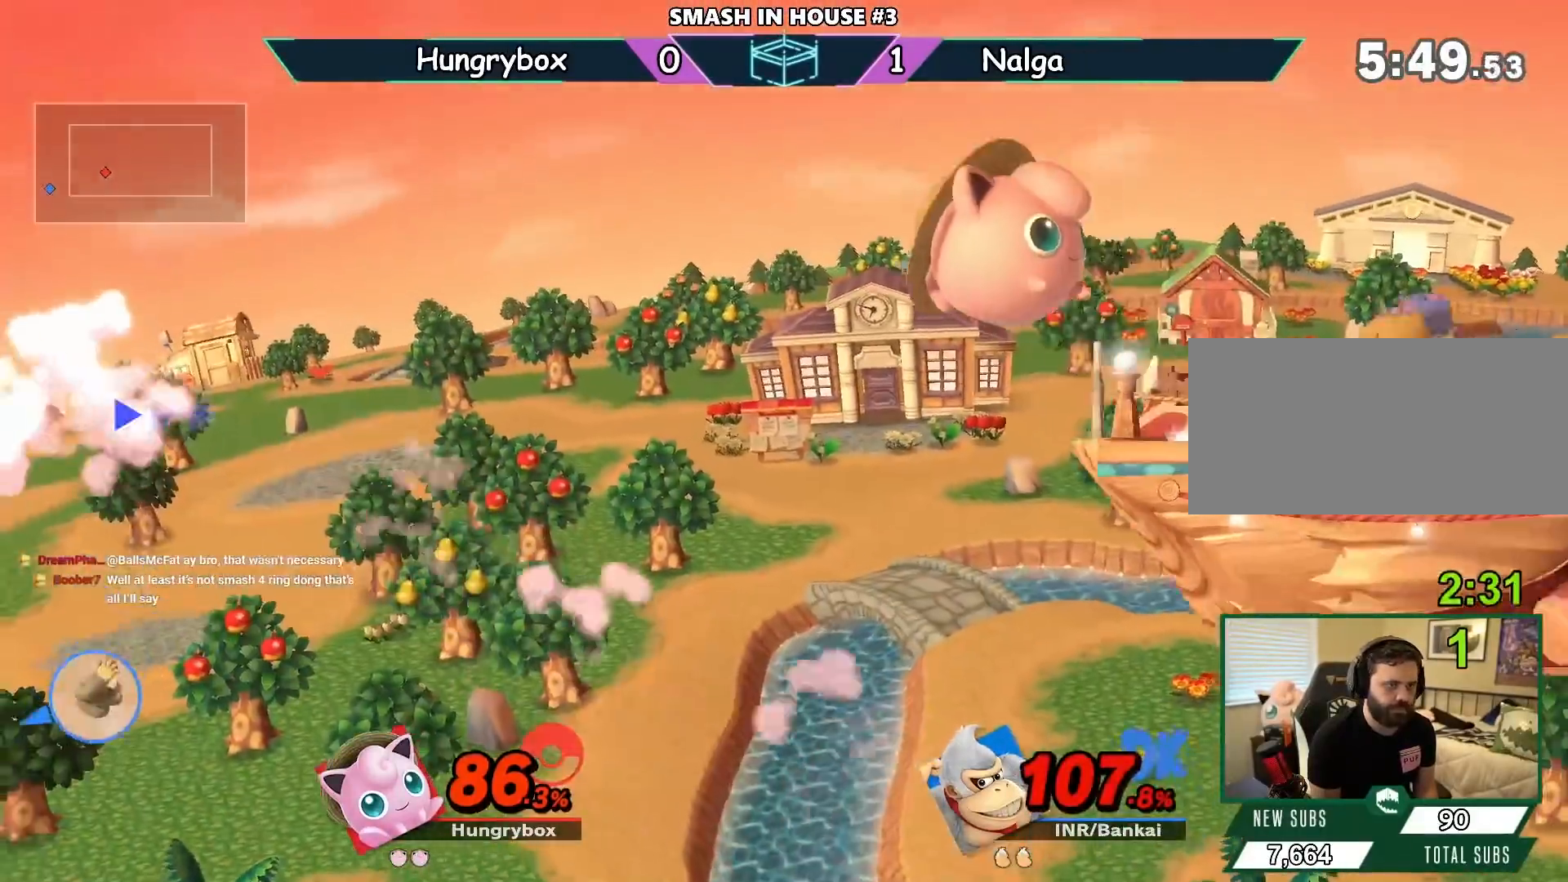
{"buttons": [], "left_stick": "center", "right_stick": "center", "events": [[167, "left_stick", "center"]]}
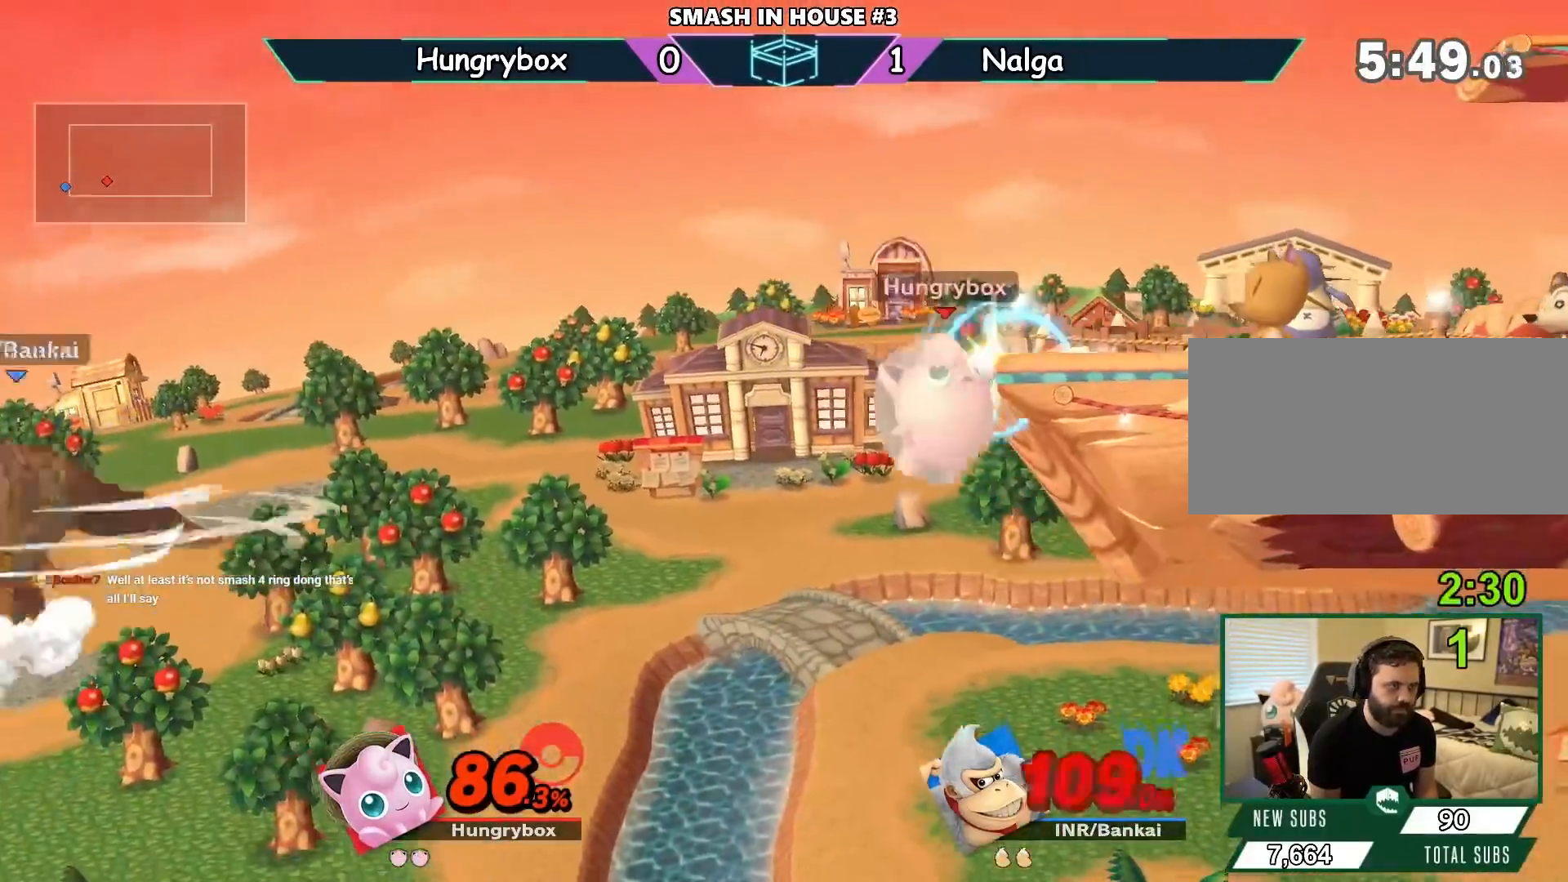
{"buttons": [], "left_stick": "left", "right_stick": "center", "events": [[100, "left_stick", "down"], [234, "left_stick", "up-left"], [301, "right_stick", "left"], [334, "left_stick", "left"], [401, "right_stick", "center"]]}